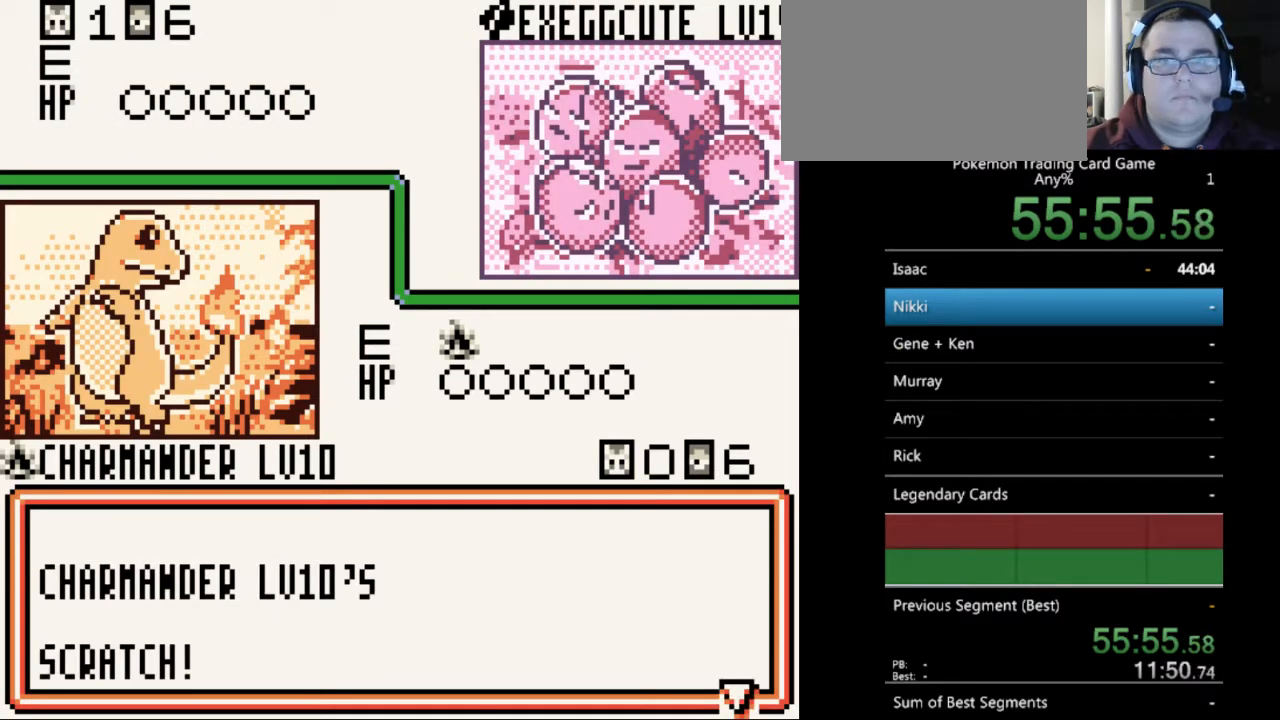
Gameplay with a controller (Nintendo layout); each line is a JSON object with the inputs held at the frame after it. "events" lists button and stick changes between this image and that frame as [ms after this image, input, new state], when the widget could be followed in between. Not read: L3 R3.
{"buttons": [], "events": [[167, "A", "down"], [300, "A", "up"], [367, "A", "down"], [433, "A", "up"]]}
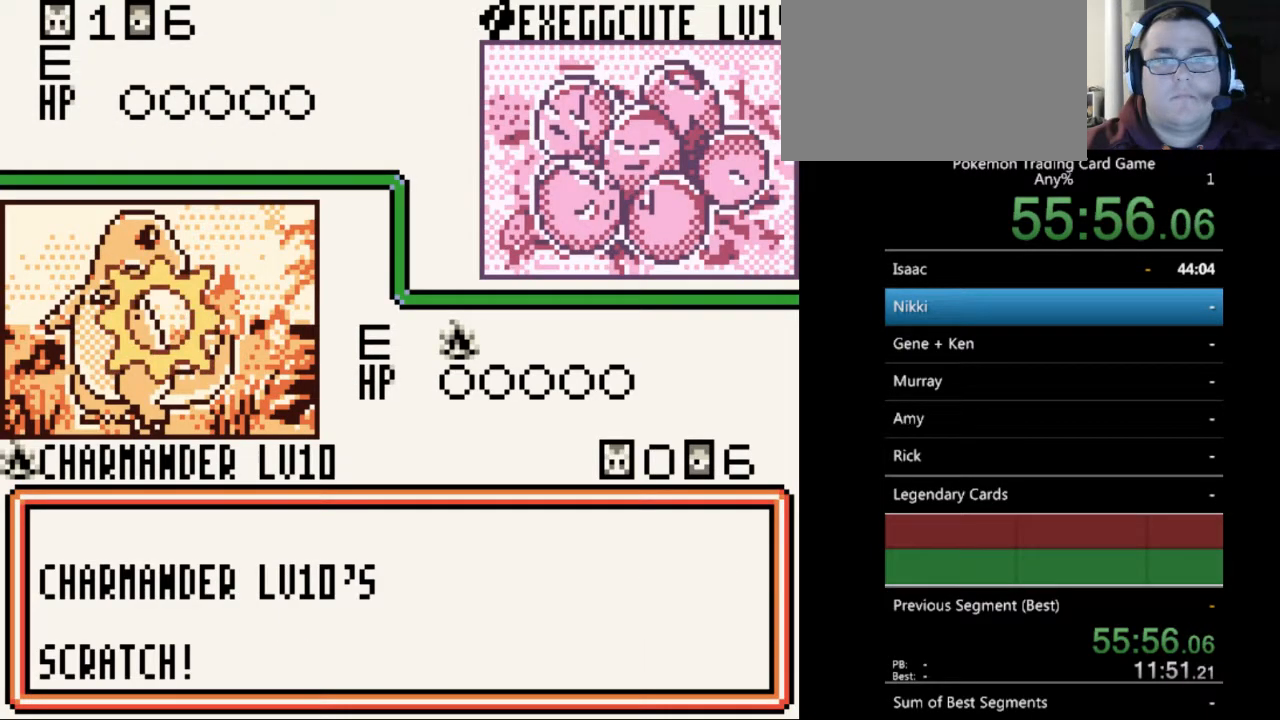
{"buttons": [], "events": []}
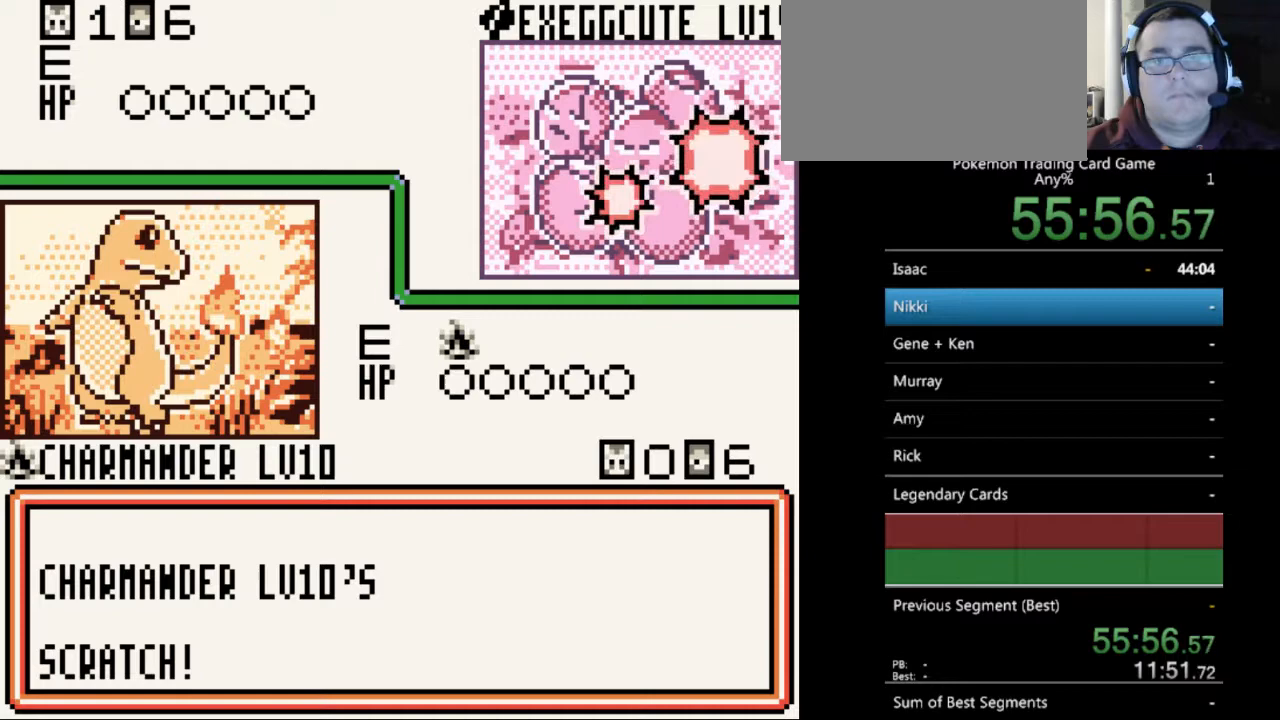
{"buttons": [], "events": []}
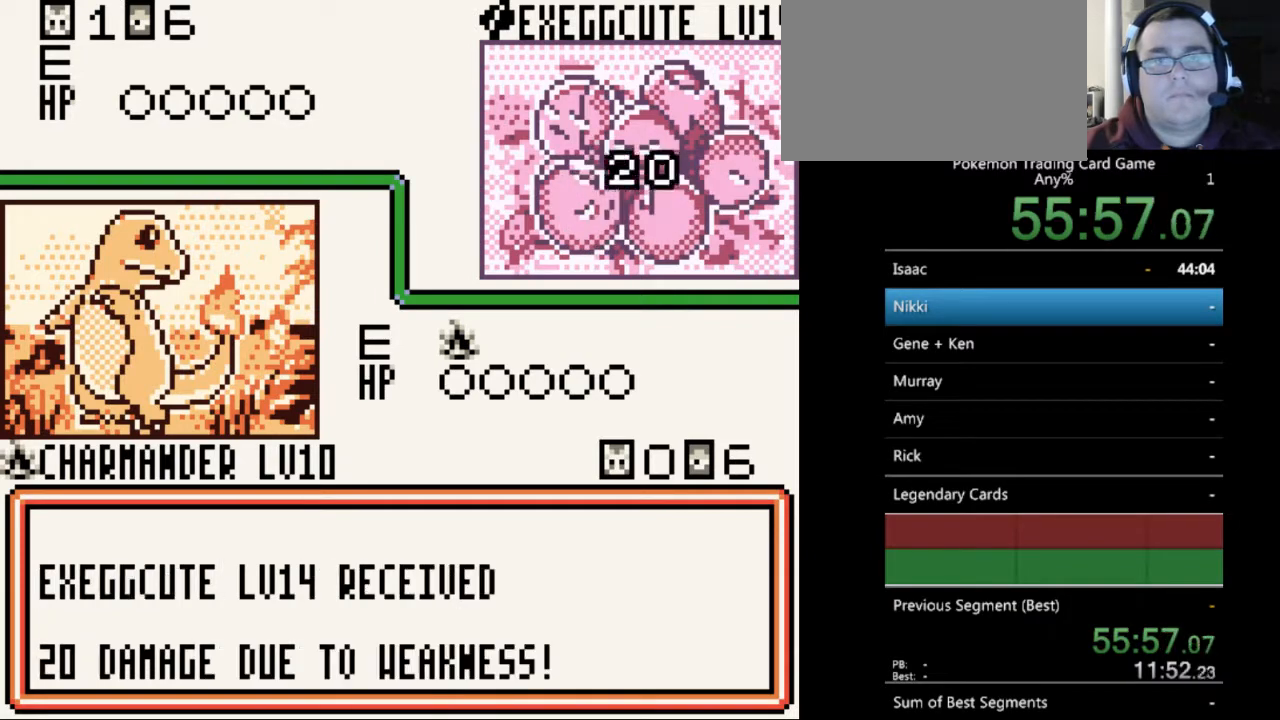
{"buttons": [], "events": []}
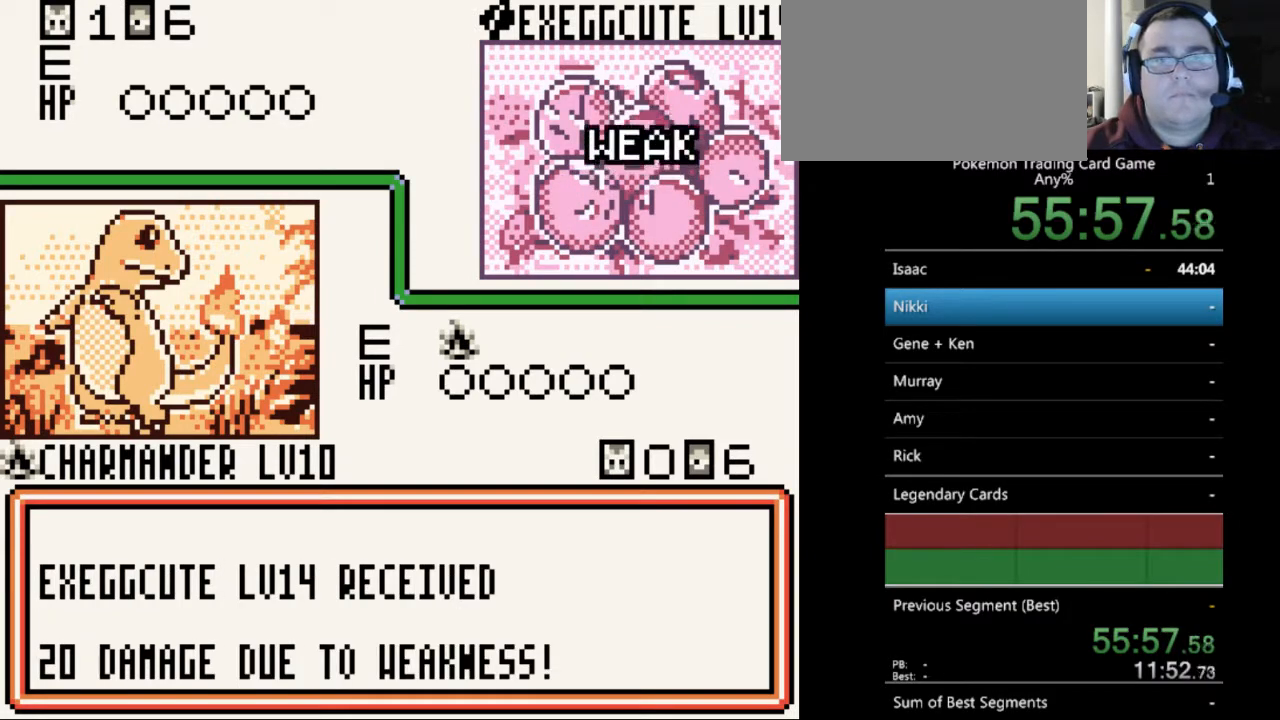
{"buttons": [], "events": [[33, "A", "down"], [200, "A", "up"], [333, "B", "down"], [433, "B", "up"]]}
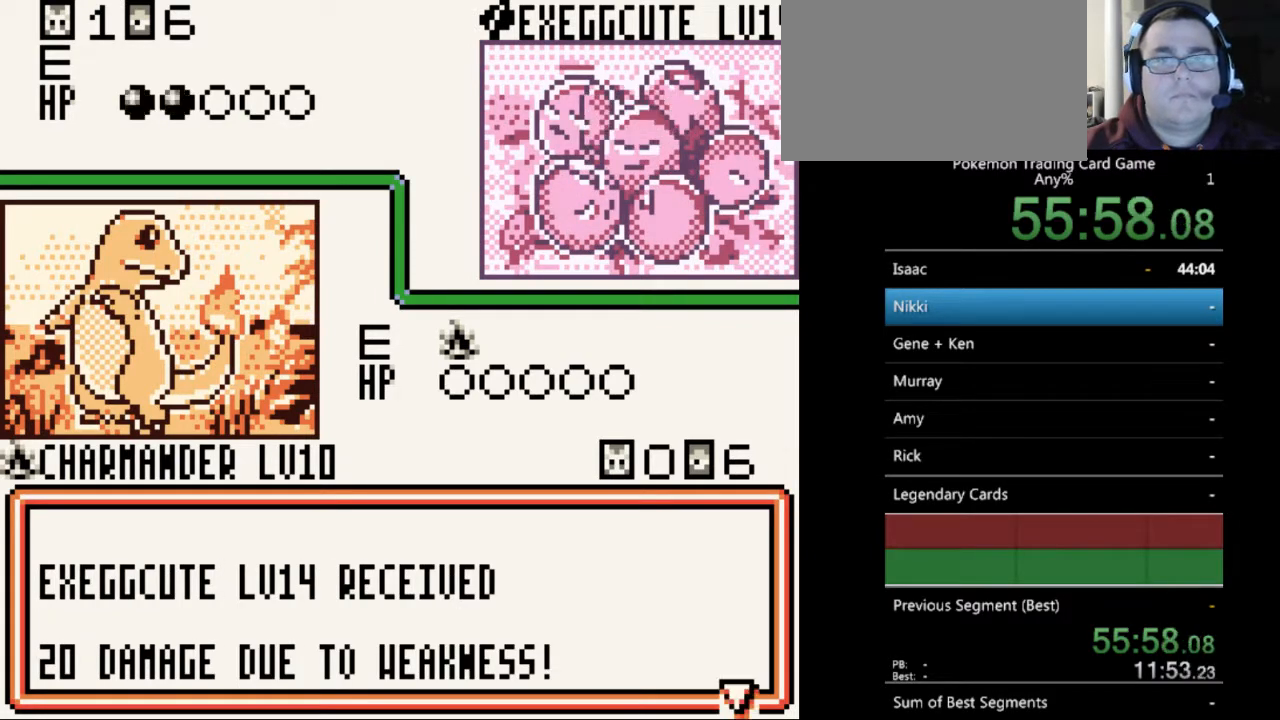
{"buttons": ["B"], "events": [[33, "B", "down"], [133, "B", "up"], [267, "B", "down"], [367, "B", "up"], [467, "B", "down"]]}
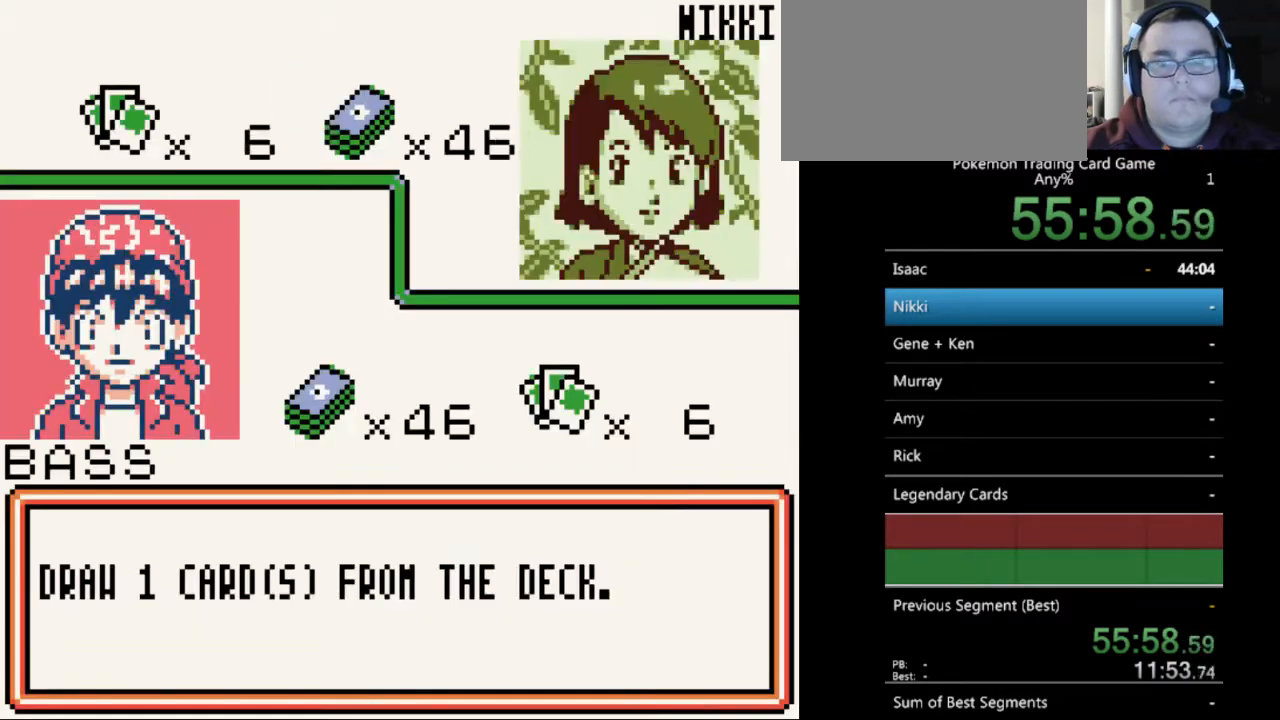
{"buttons": [], "events": [[67, "B", "up"], [167, "B", "down"], [267, "B", "up"], [367, "B", "down"], [467, "B", "up"]]}
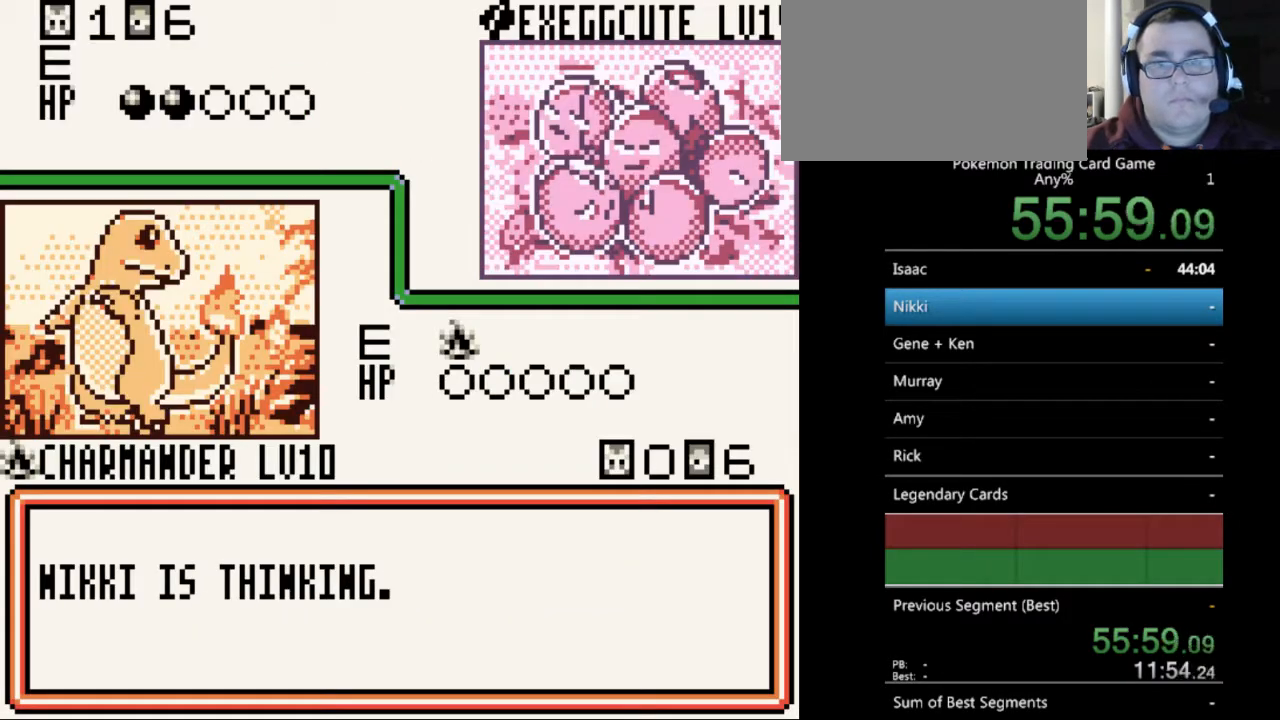
{"buttons": ["B"], "events": [[67, "B", "down"], [167, "B", "up"], [267, "B", "down"], [367, "B", "up"], [433, "B", "down"]]}
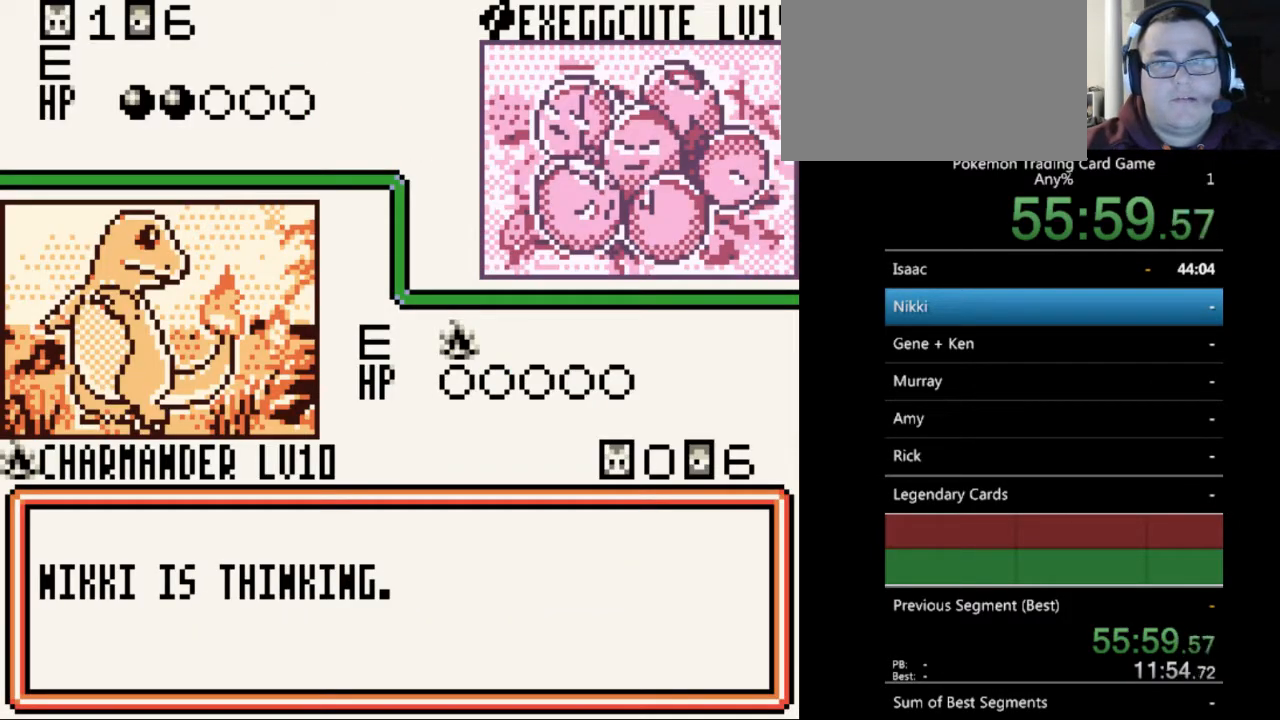
{"buttons": ["B"], "events": [[33, "B", "up"], [133, "B", "down"], [233, "B", "up"], [333, "B", "down"], [400, "B", "up"], [500, "B", "down"]]}
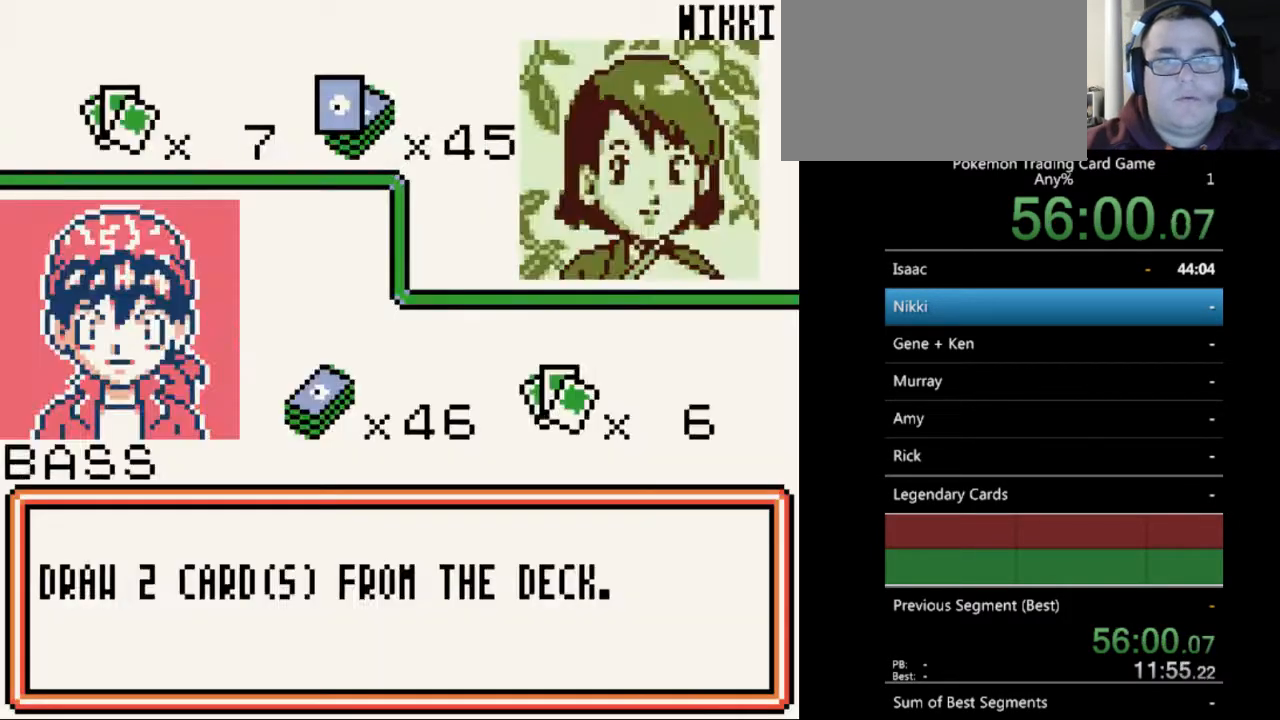
{"buttons": [], "events": [[100, "B", "up"], [267, "B", "down"], [367, "B", "up"]]}
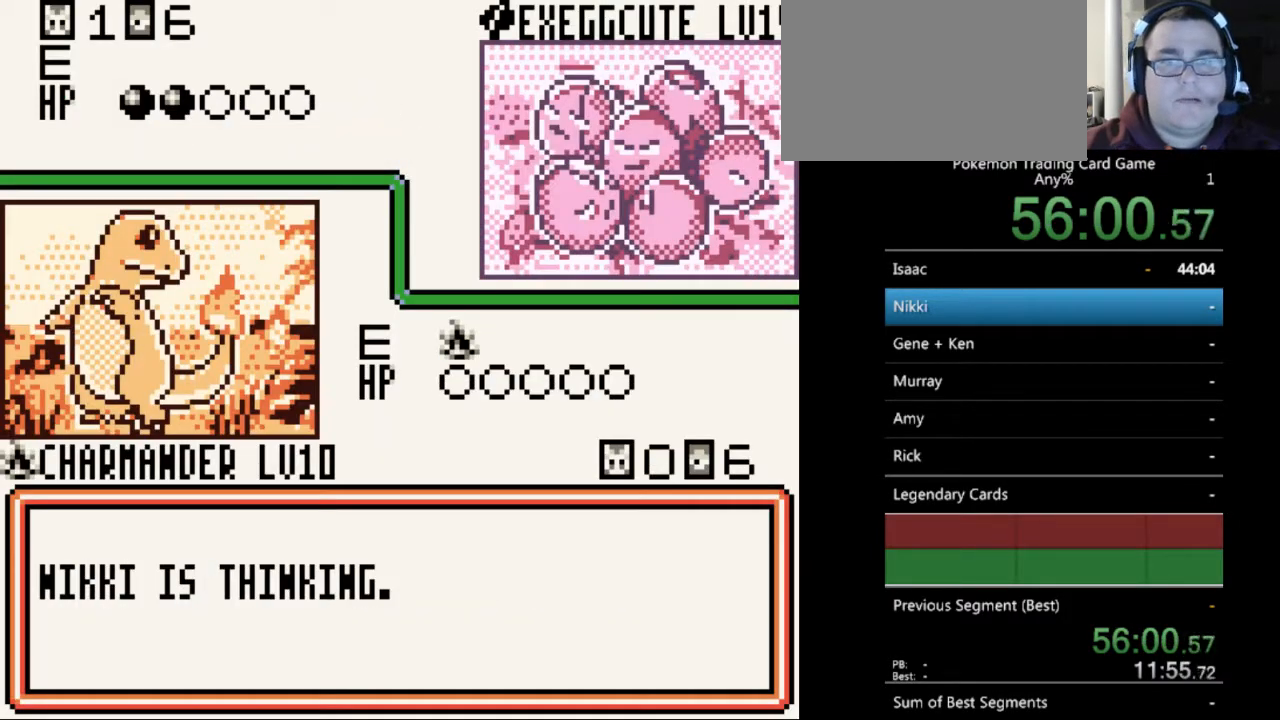
{"buttons": [], "events": [[33, "B", "down"], [133, "B", "up"], [233, "B", "down"], [333, "B", "up"], [467, "B", "down"], [500, "B", "up"]]}
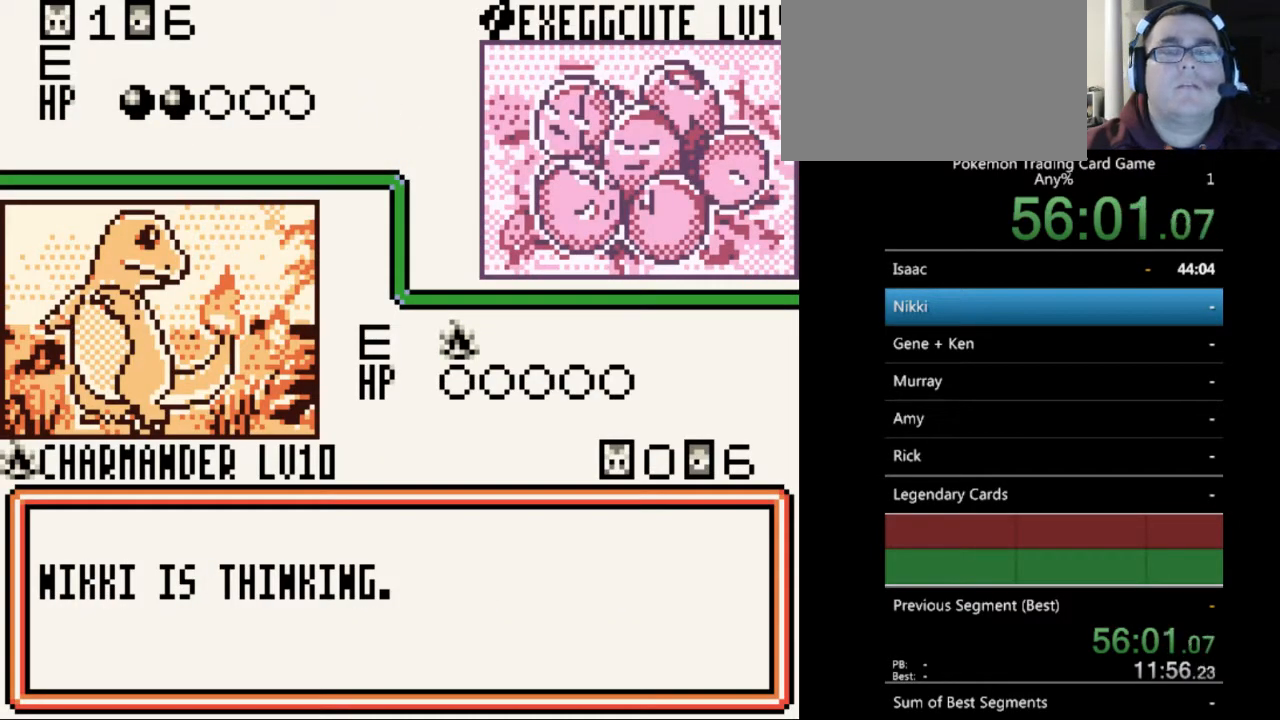
{"buttons": ["B"], "events": [[100, "B", "down"], [200, "B", "up"], [300, "B", "down"], [400, "B", "up"], [467, "B", "down"]]}
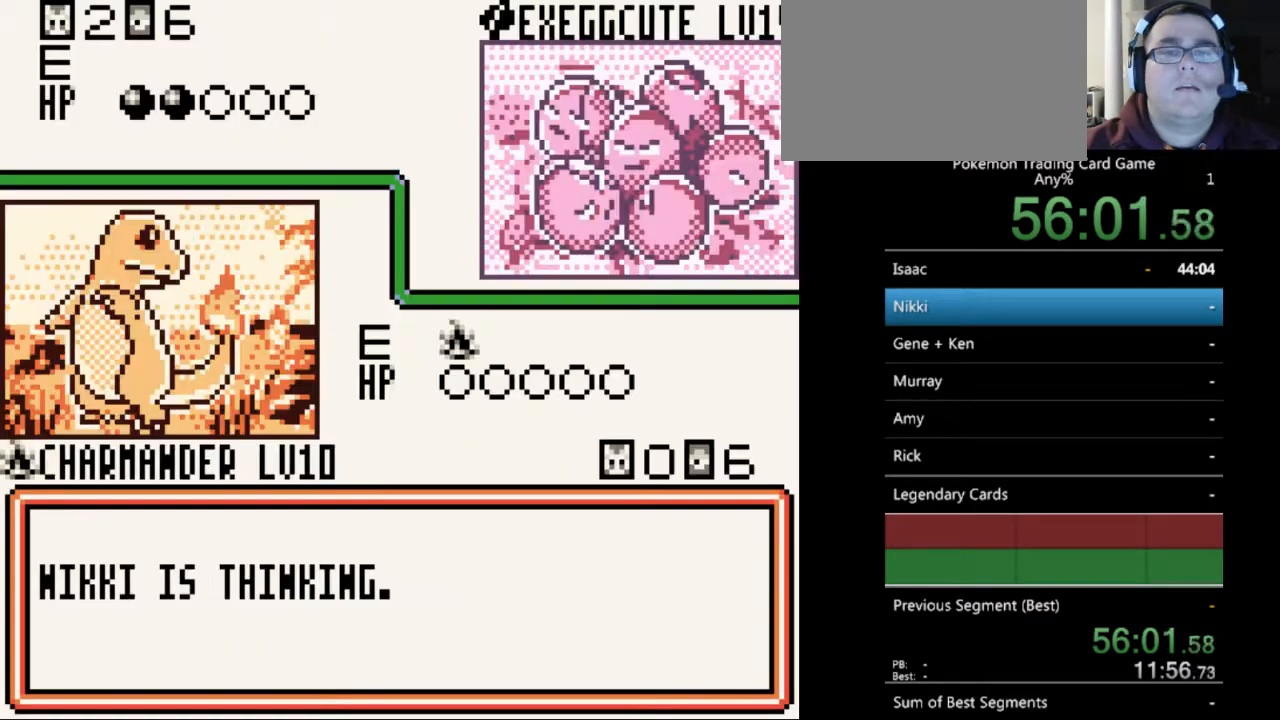
{"buttons": [], "events": [[67, "B", "up"], [167, "B", "down"], [267, "B", "up"], [367, "B", "down"], [433, "B", "up"]]}
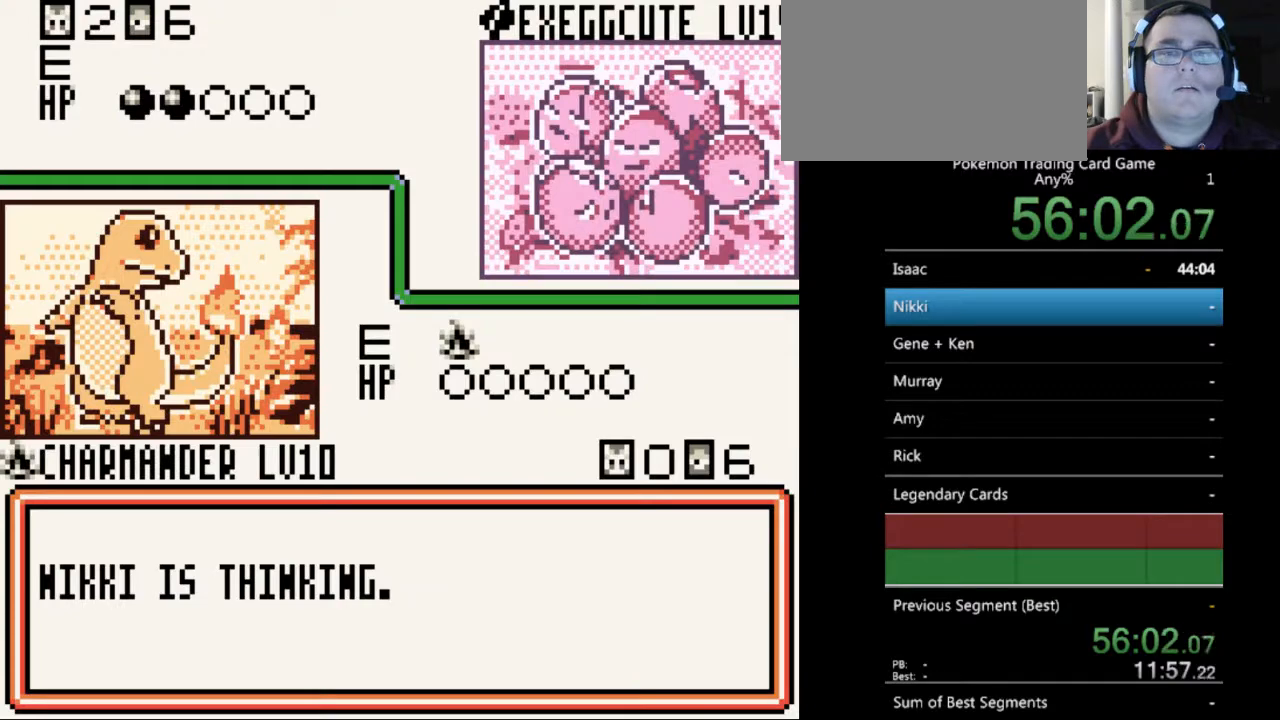
{"buttons": [], "events": [[33, "B", "down"], [133, "B", "up"], [233, "B", "down"], [333, "B", "up"], [400, "B", "down"], [500, "B", "up"]]}
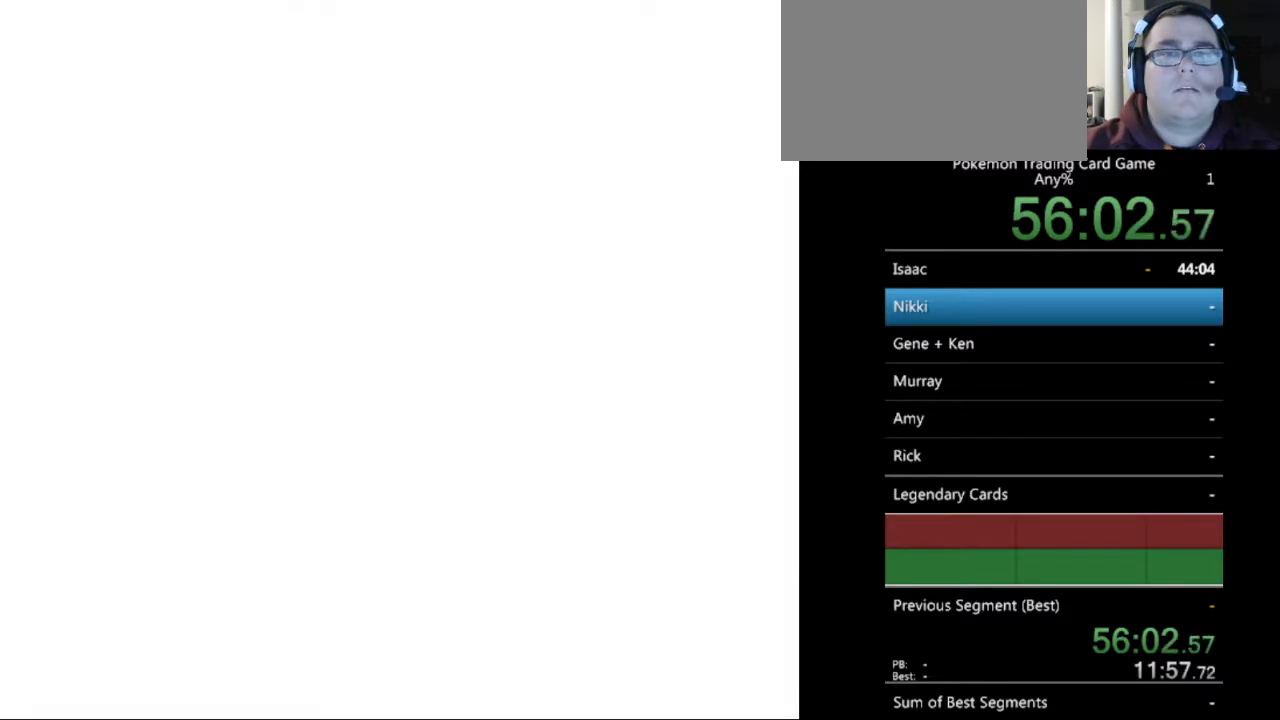
{"buttons": ["B"], "events": [[100, "B", "down"], [167, "B", "up"], [267, "B", "down"], [367, "B", "up"], [467, "B", "down"]]}
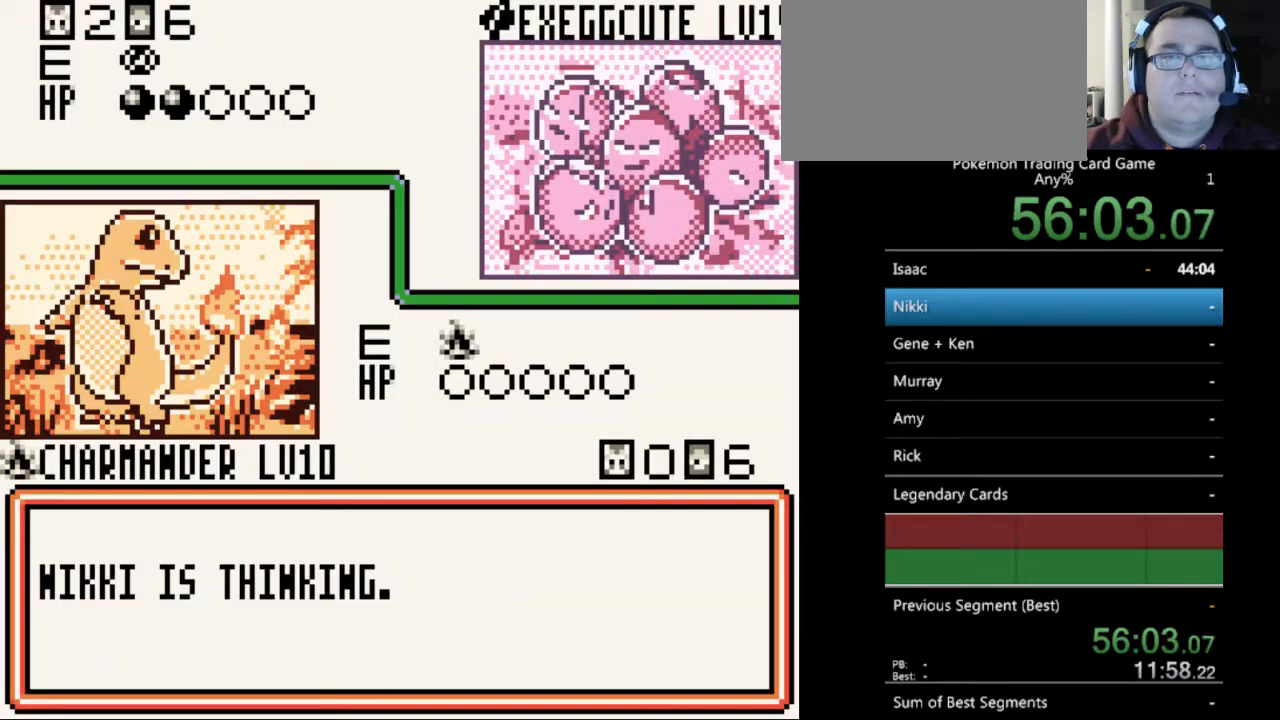
{"buttons": [], "events": [[67, "B", "up"], [133, "B", "down"], [233, "B", "up"], [333, "B", "down"], [467, "B", "up"]]}
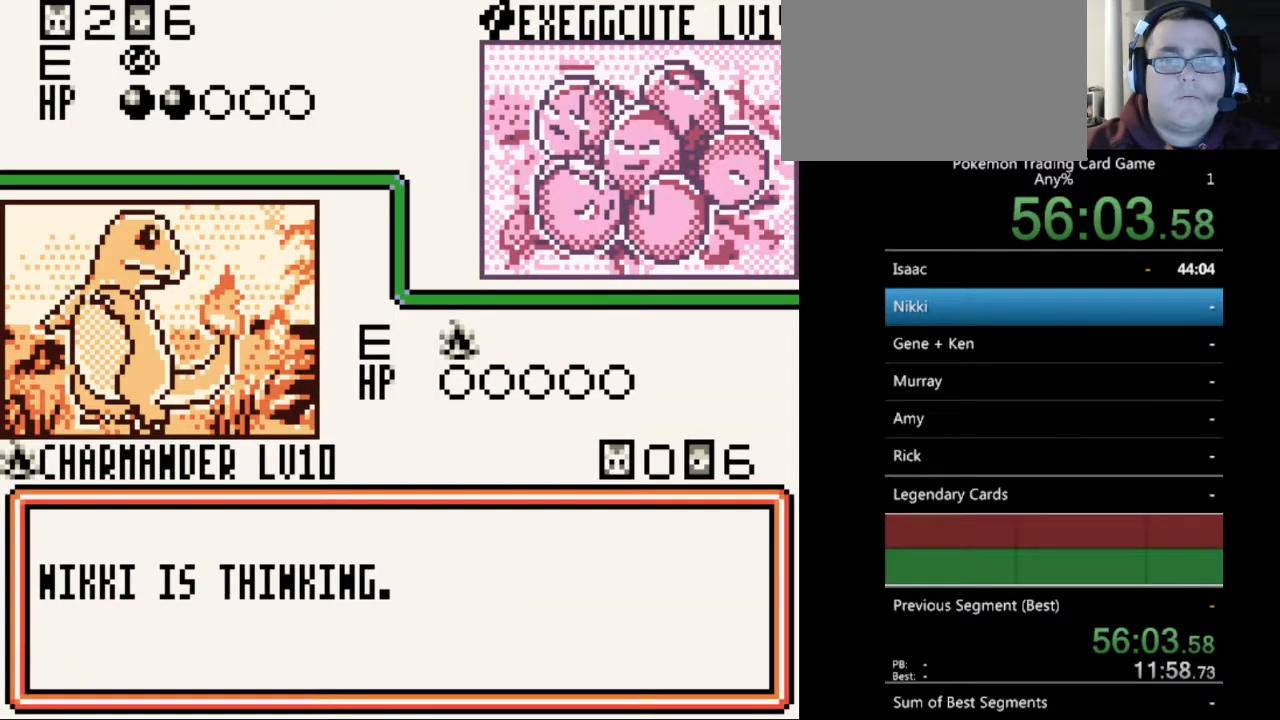
{"buttons": [], "events": [[33, "B", "down"], [133, "B", "up"], [233, "B", "down"], [333, "B", "up"], [433, "B", "down"], [500, "B", "up"]]}
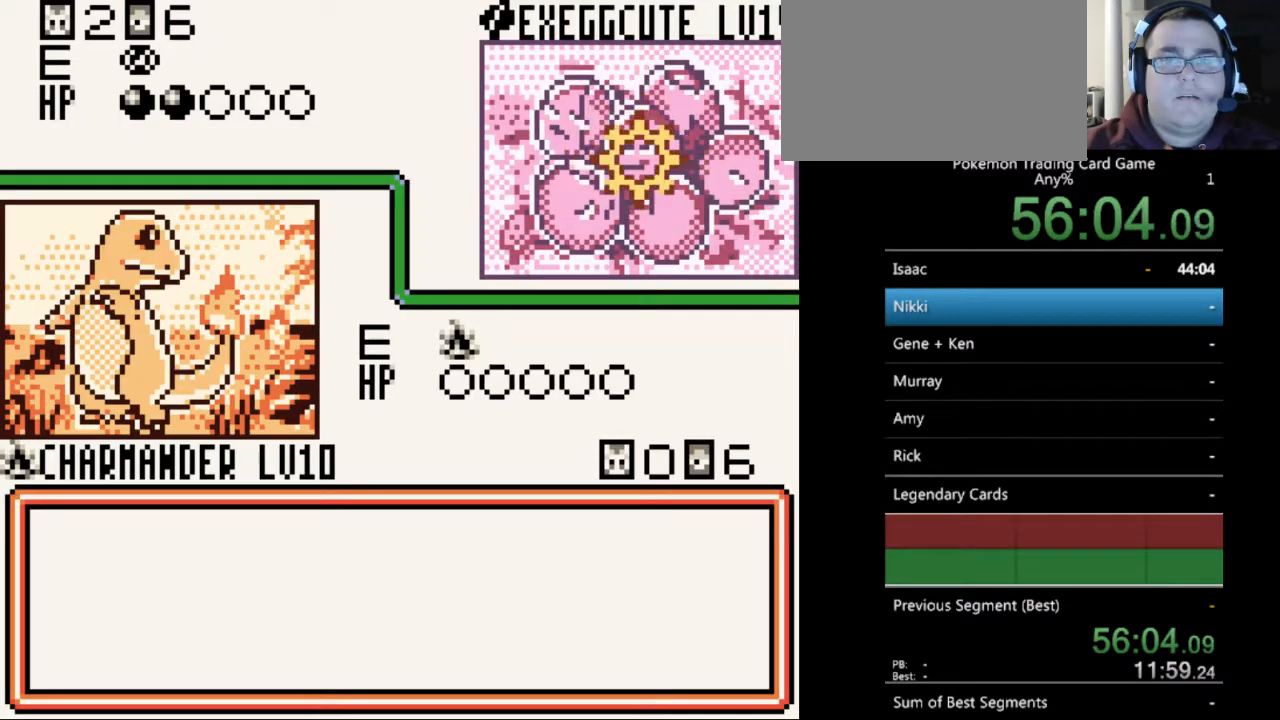
{"buttons": ["B"], "events": [[133, "B", "down"], [200, "B", "up"], [333, "B", "down"], [433, "B", "up"], [500, "B", "down"]]}
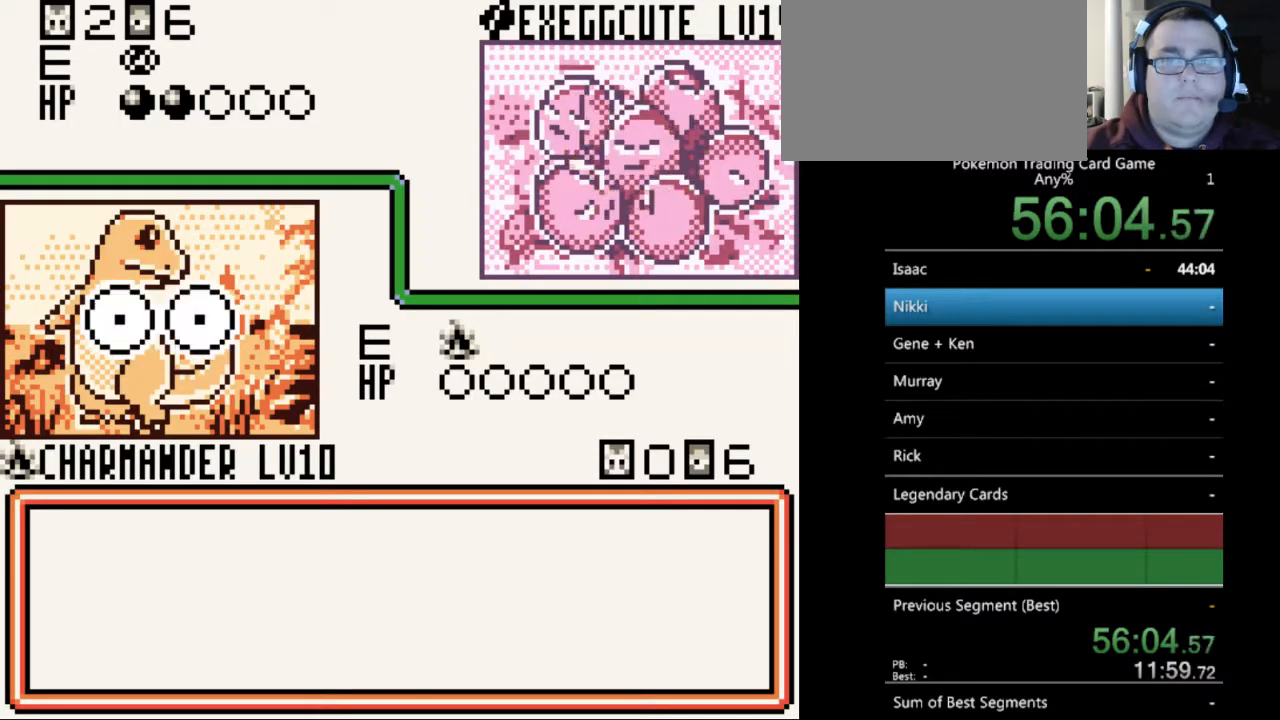
{"buttons": [], "events": [[133, "B", "up"], [233, "B", "down"], [333, "B", "up"], [400, "B", "down"], [500, "B", "up"]]}
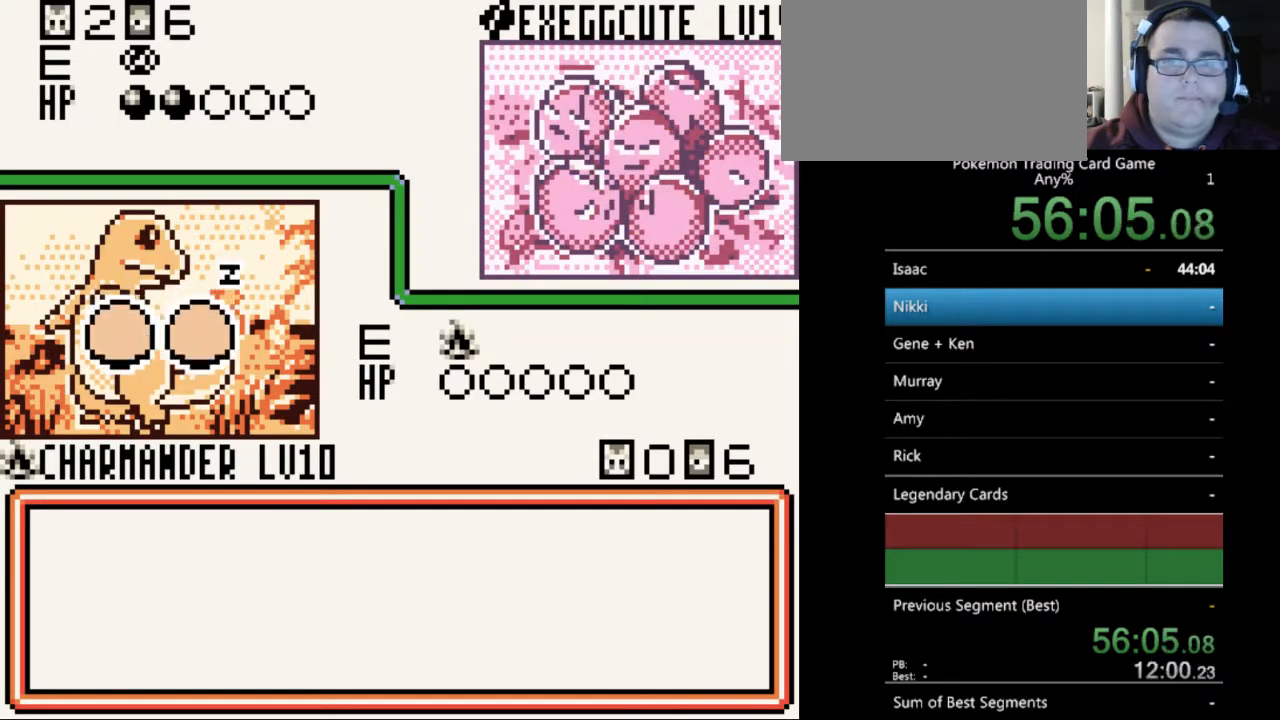
{"buttons": ["B"], "events": [[100, "B", "down"], [200, "B", "up"], [300, "B", "down"], [400, "B", "up"], [500, "B", "down"]]}
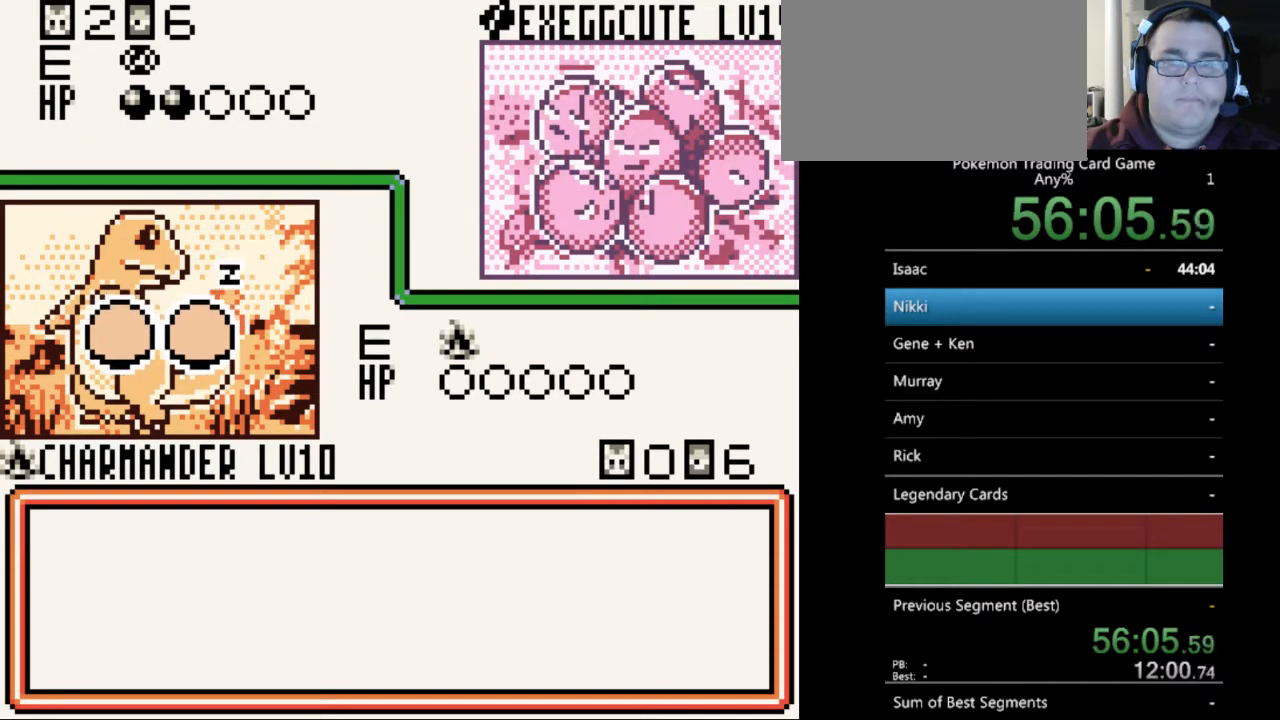
{"buttons": [], "events": [[133, "B", "up"], [233, "B", "down"], [300, "B", "up"], [433, "B", "down"], [500, "B", "up"]]}
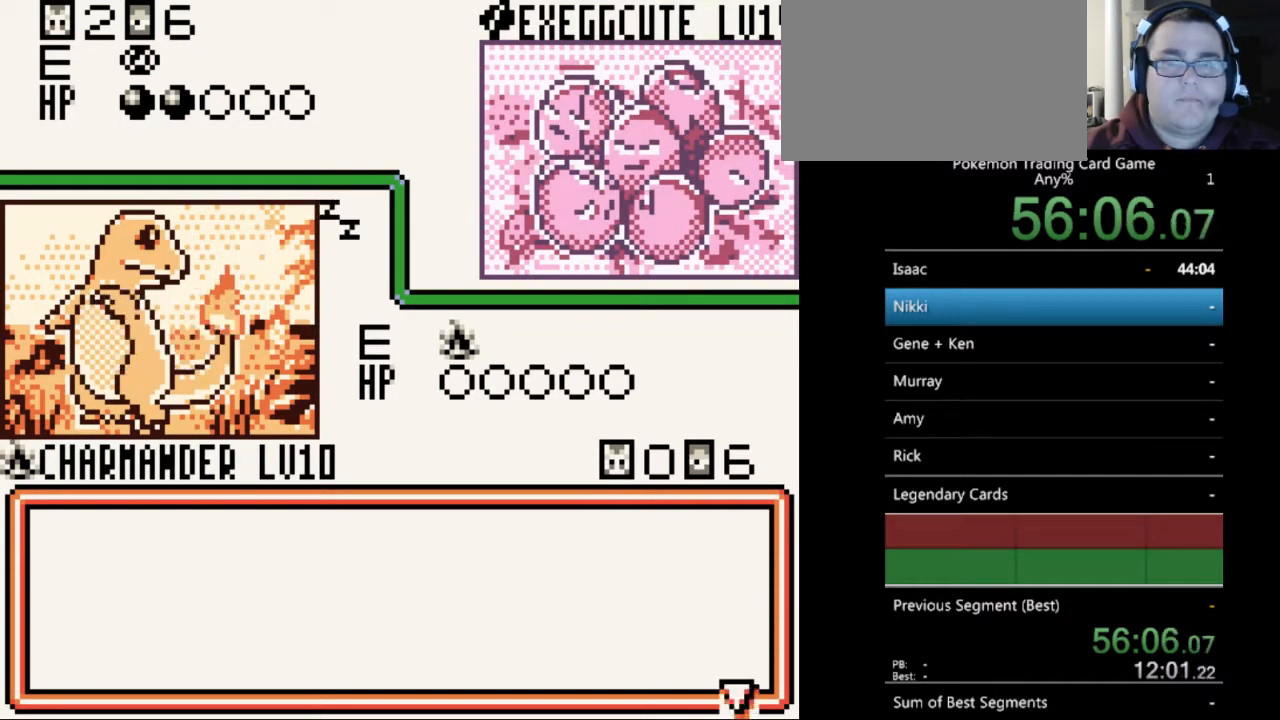
{"buttons": [], "events": [[100, "B", "down"], [200, "B", "up"], [300, "B", "down"], [367, "B", "up"]]}
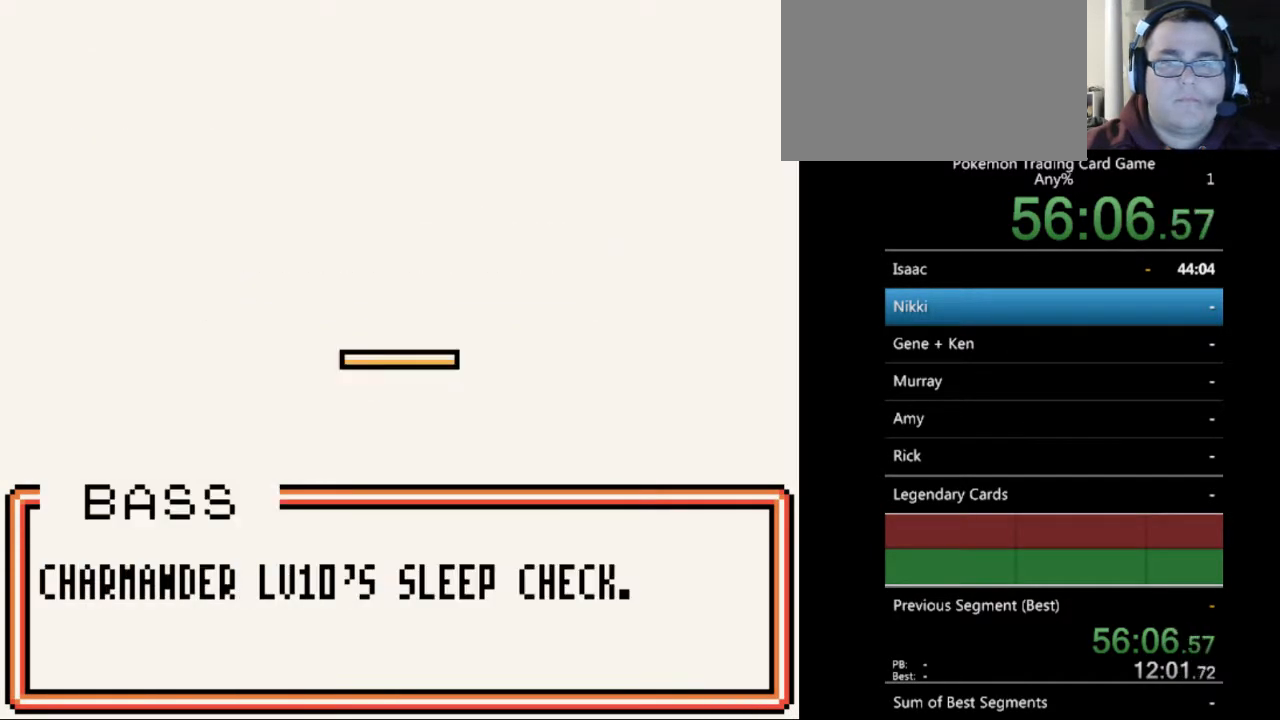
{"buttons": [], "events": [[33, "B", "down"], [100, "B", "up"], [200, "B", "down"], [300, "B", "up"], [400, "B", "down"], [467, "B", "up"]]}
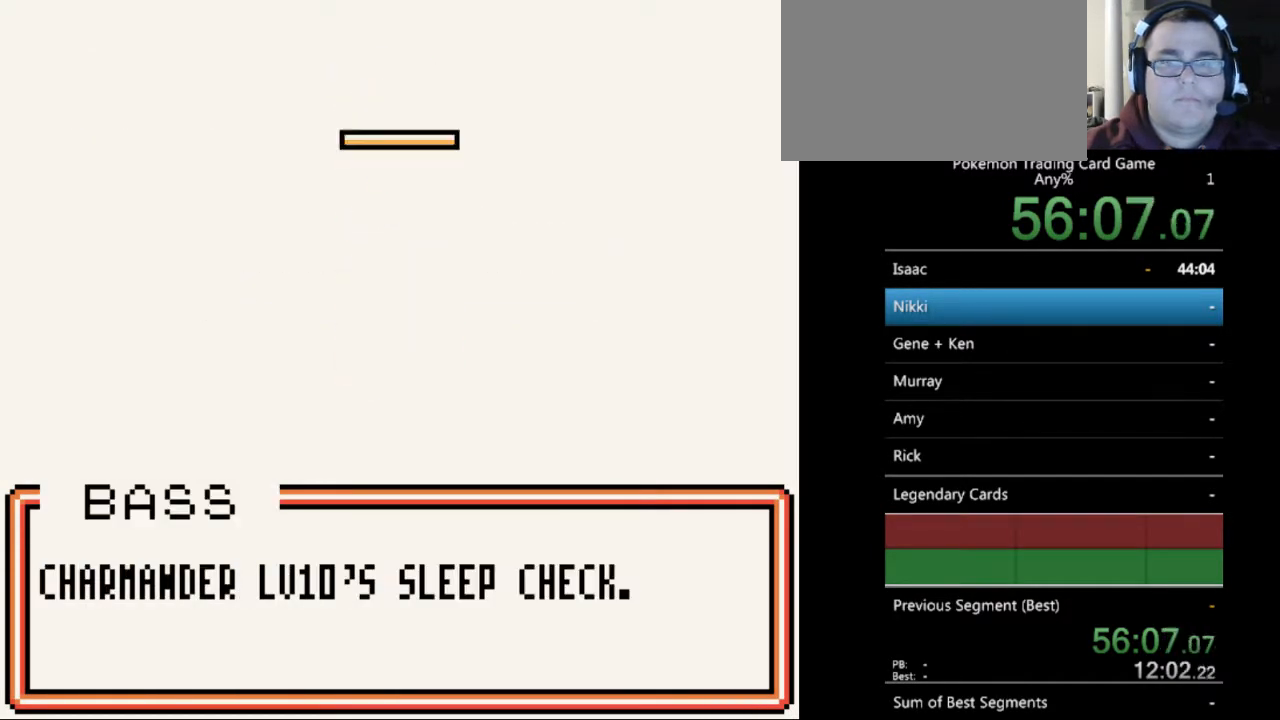
{"buttons": ["B"], "events": [[100, "B", "down"], [200, "B", "up"], [300, "B", "down"], [400, "B", "up"], [500, "B", "down"]]}
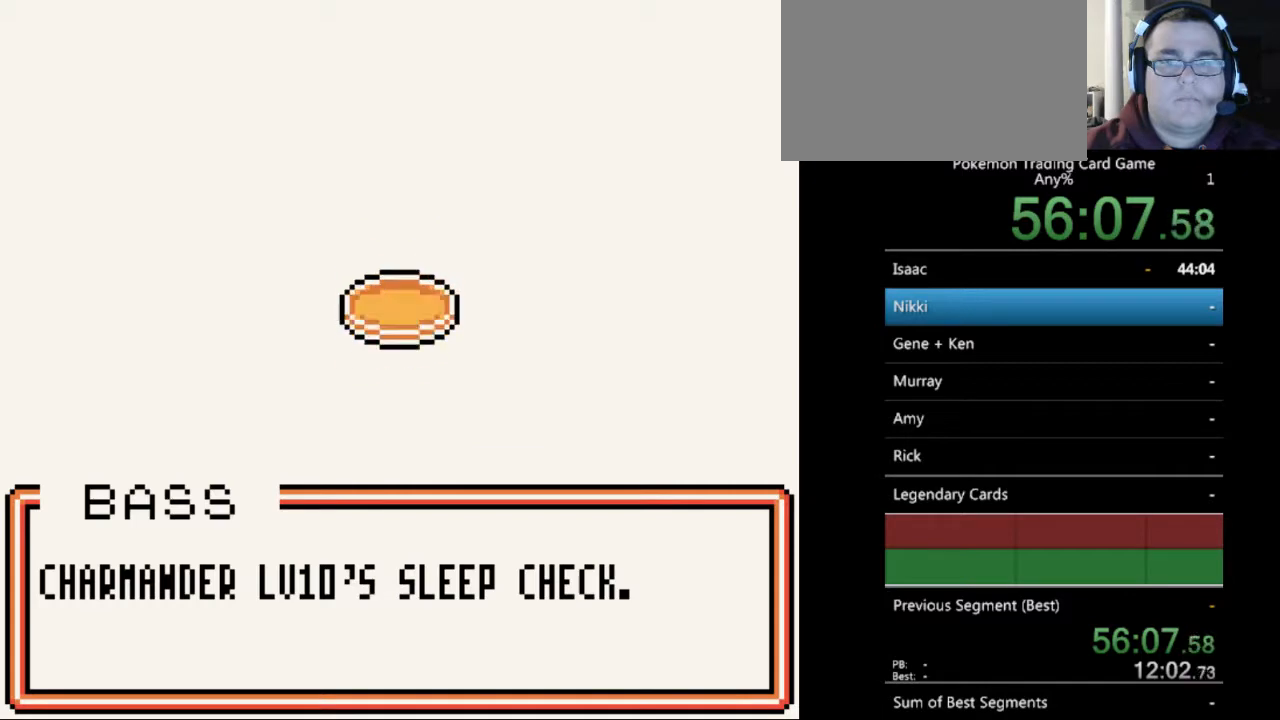
{"buttons": [], "events": [[100, "B", "up"], [233, "B", "down"], [300, "B", "up"], [433, "B", "down"], [500, "B", "up"]]}
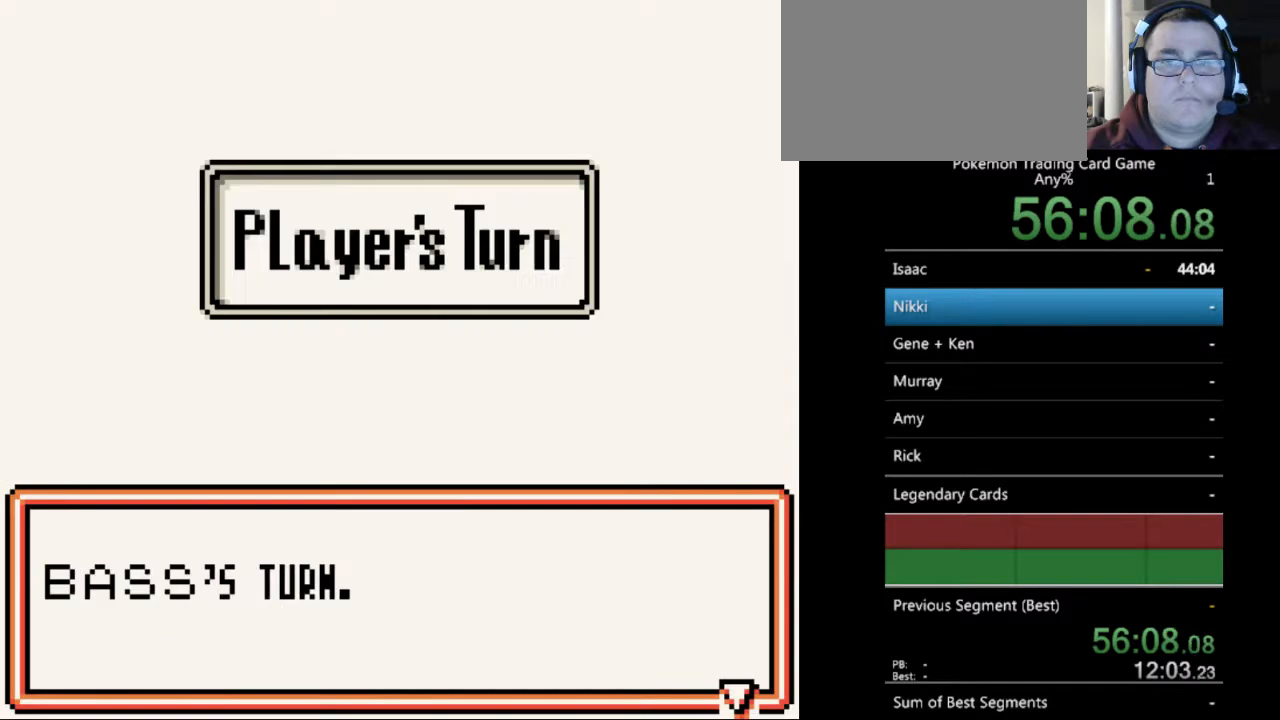
{"buttons": [], "events": [[400, "B", "down"], [500, "B", "up"]]}
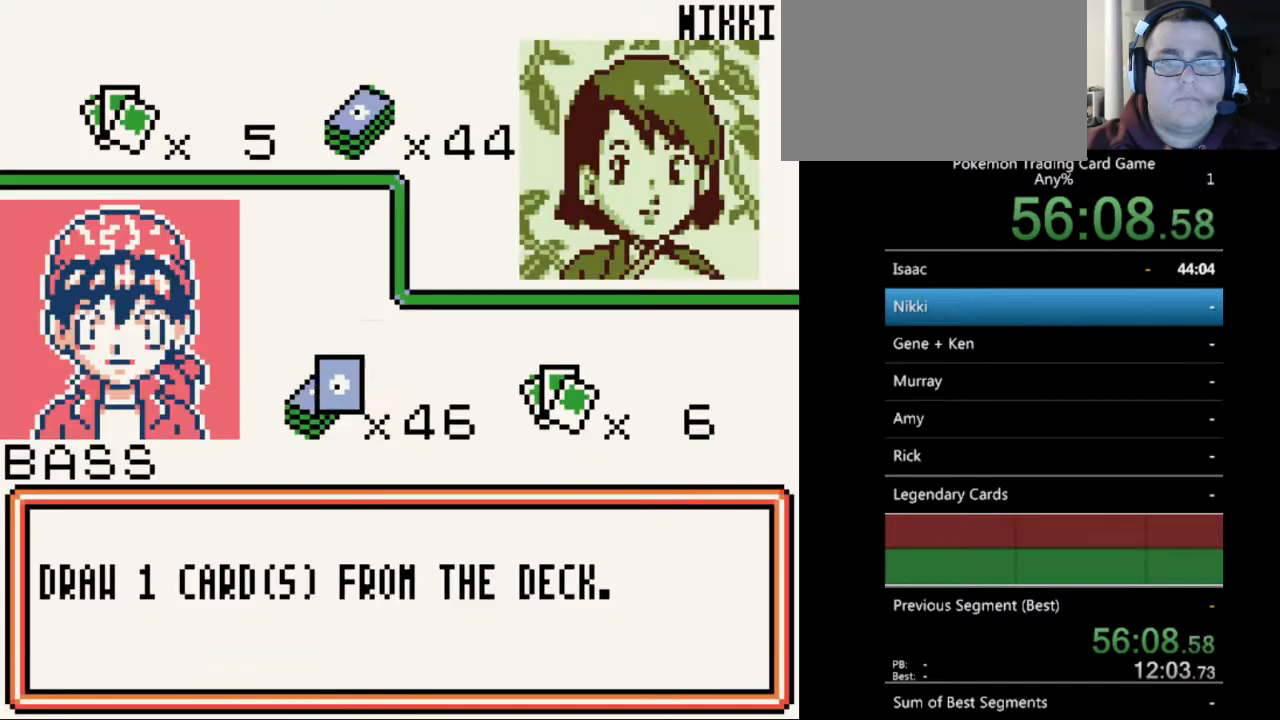
{"buttons": ["B"], "events": [[433, "B", "down"]]}
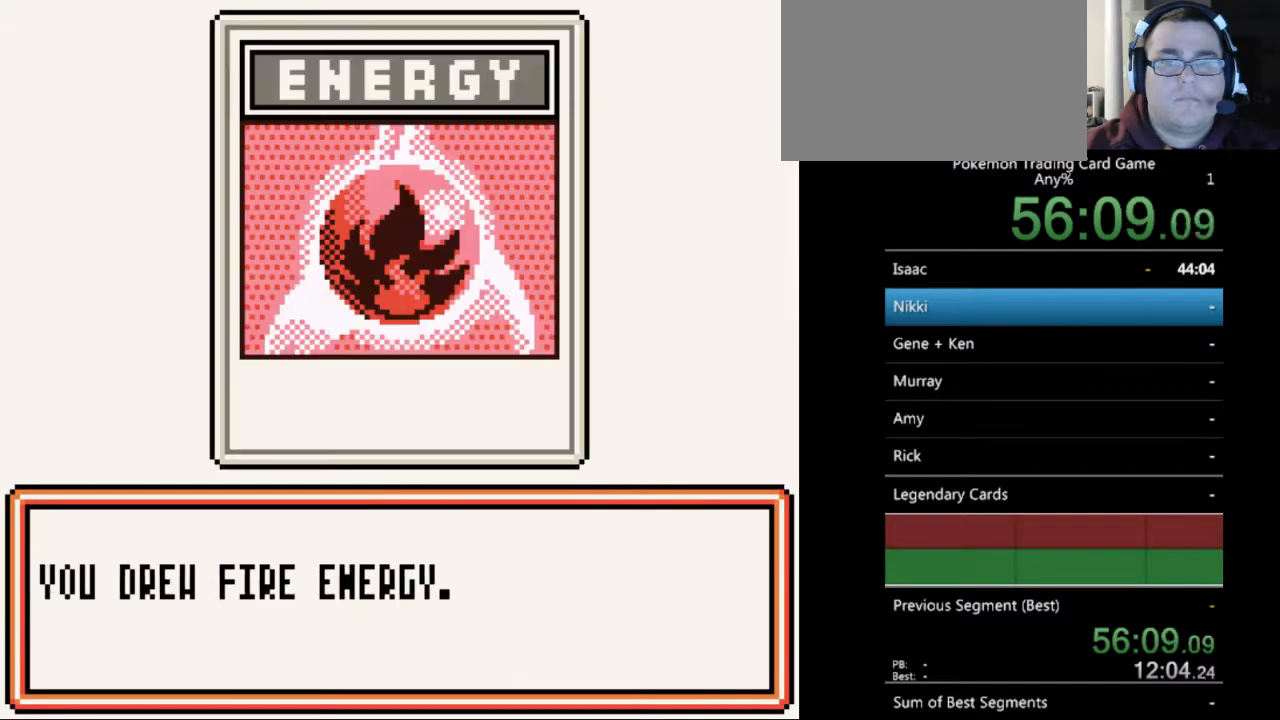
{"buttons": [], "events": [[33, "B", "up"], [333, "B", "down"], [433, "B", "up"]]}
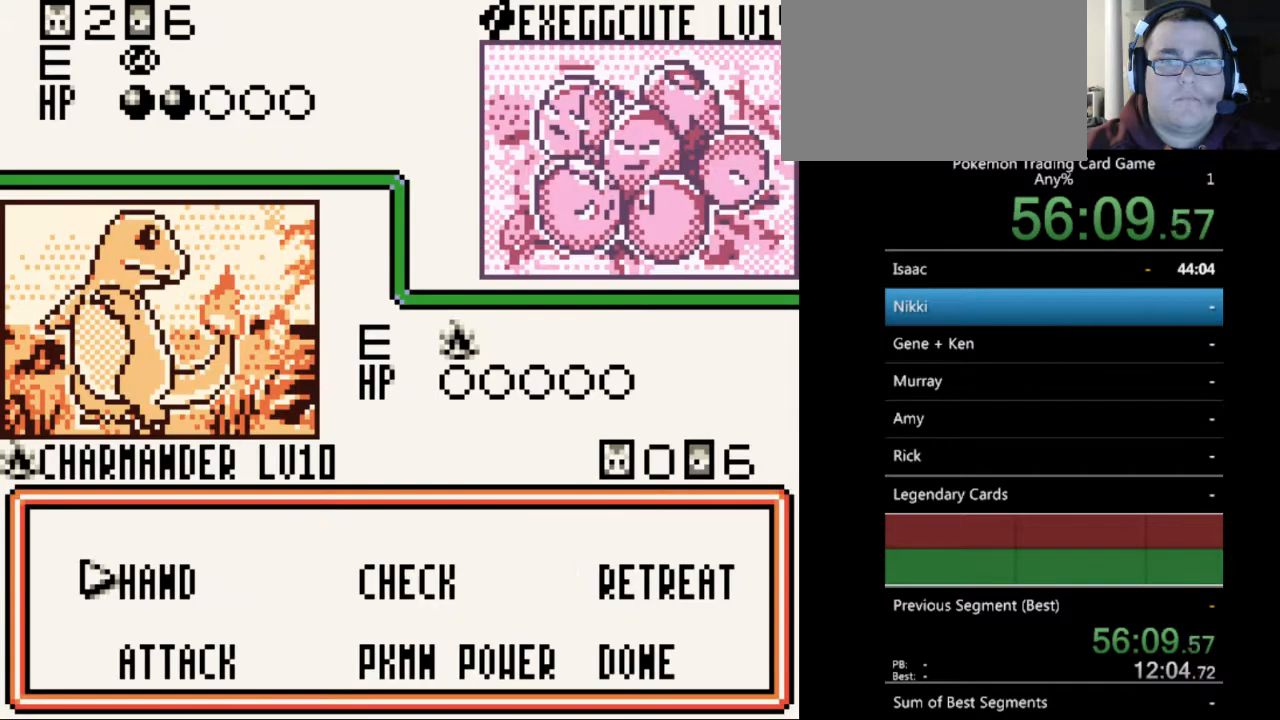
{"buttons": [], "events": []}
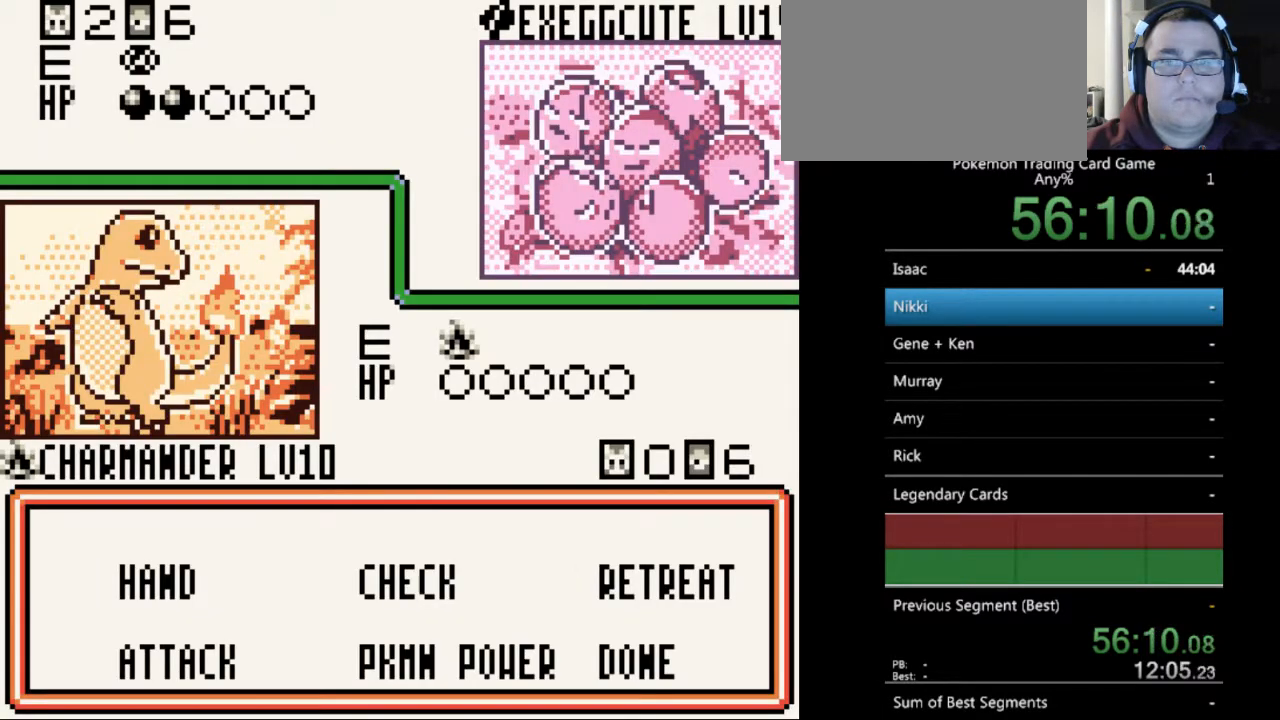
{"buttons": [], "events": [[33, "A", "down"], [167, "A", "up"]]}